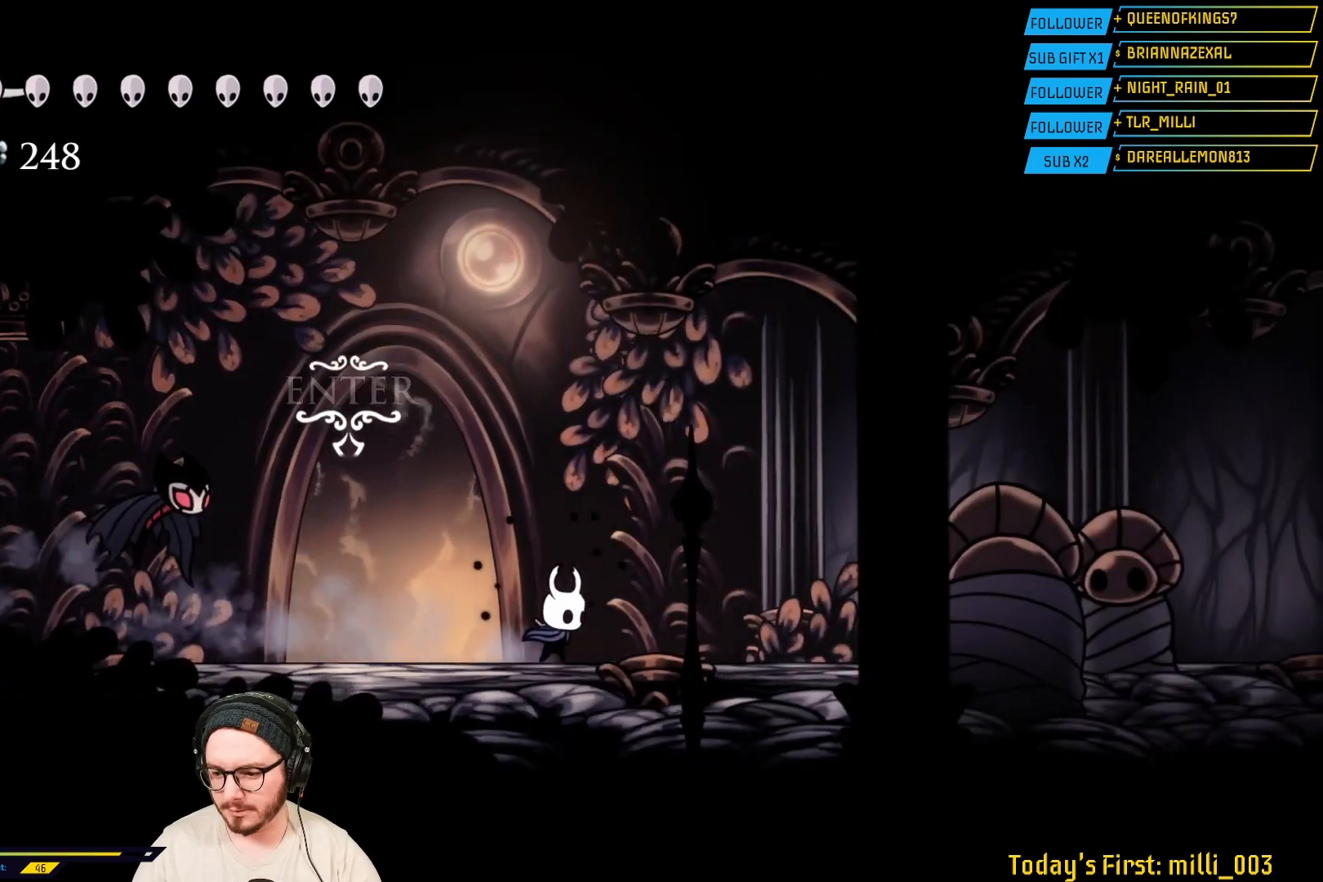
Gameplay with a controller (Xbox layout); each line is a JSON object with the inputs held at the frame after it. "events" lists button and stick changes between this image and that frame as [ms after this image, input, new state], when the widget could be followed in between.
{"buttons": [], "left_stick": "right", "right_stick": "center", "events": [[17, "R2", "down"], [233, "R2", "up"]]}
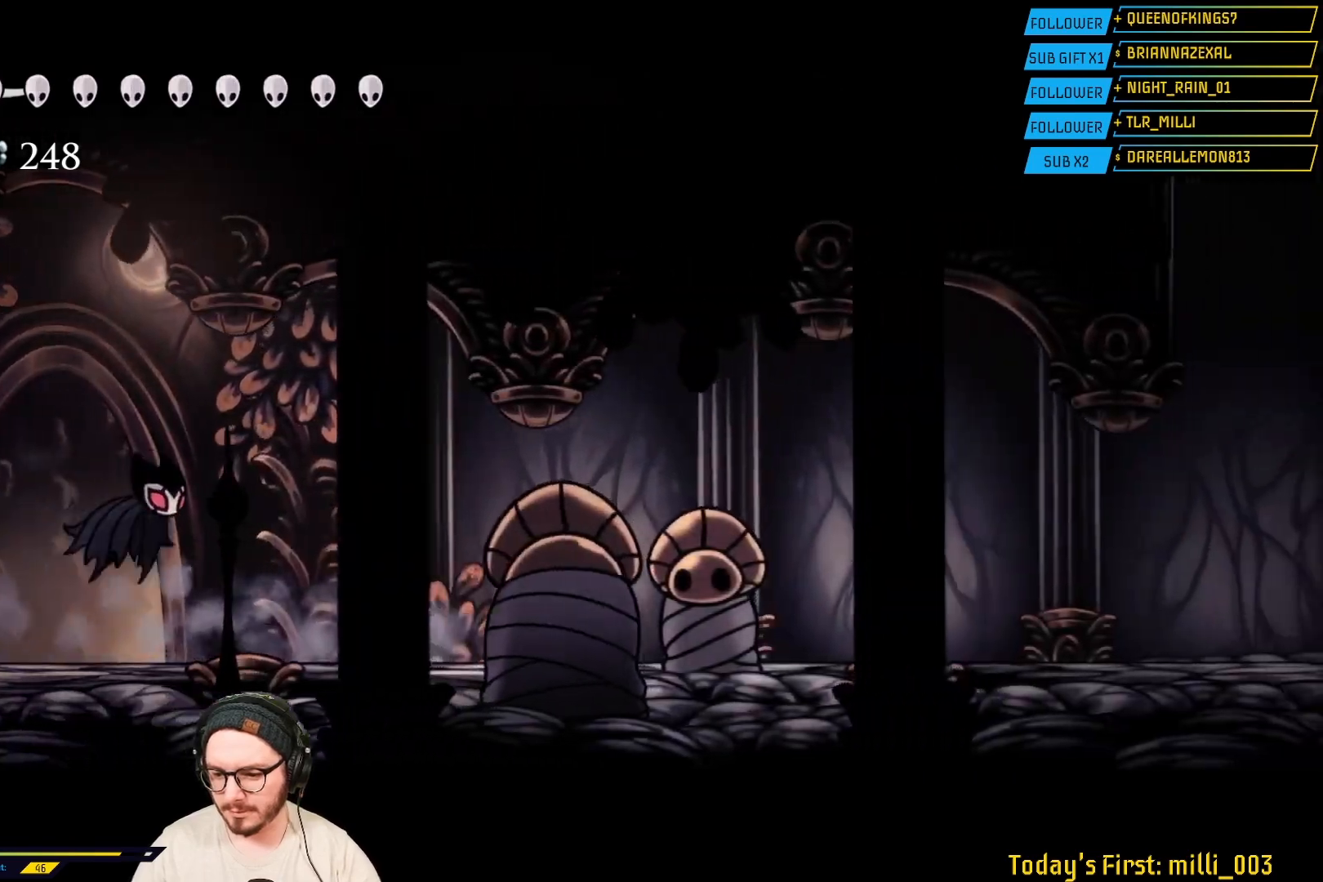
{"buttons": [], "left_stick": "right", "right_stick": "center", "events": [[150, "R2", "down"], [400, "R2", "up"]]}
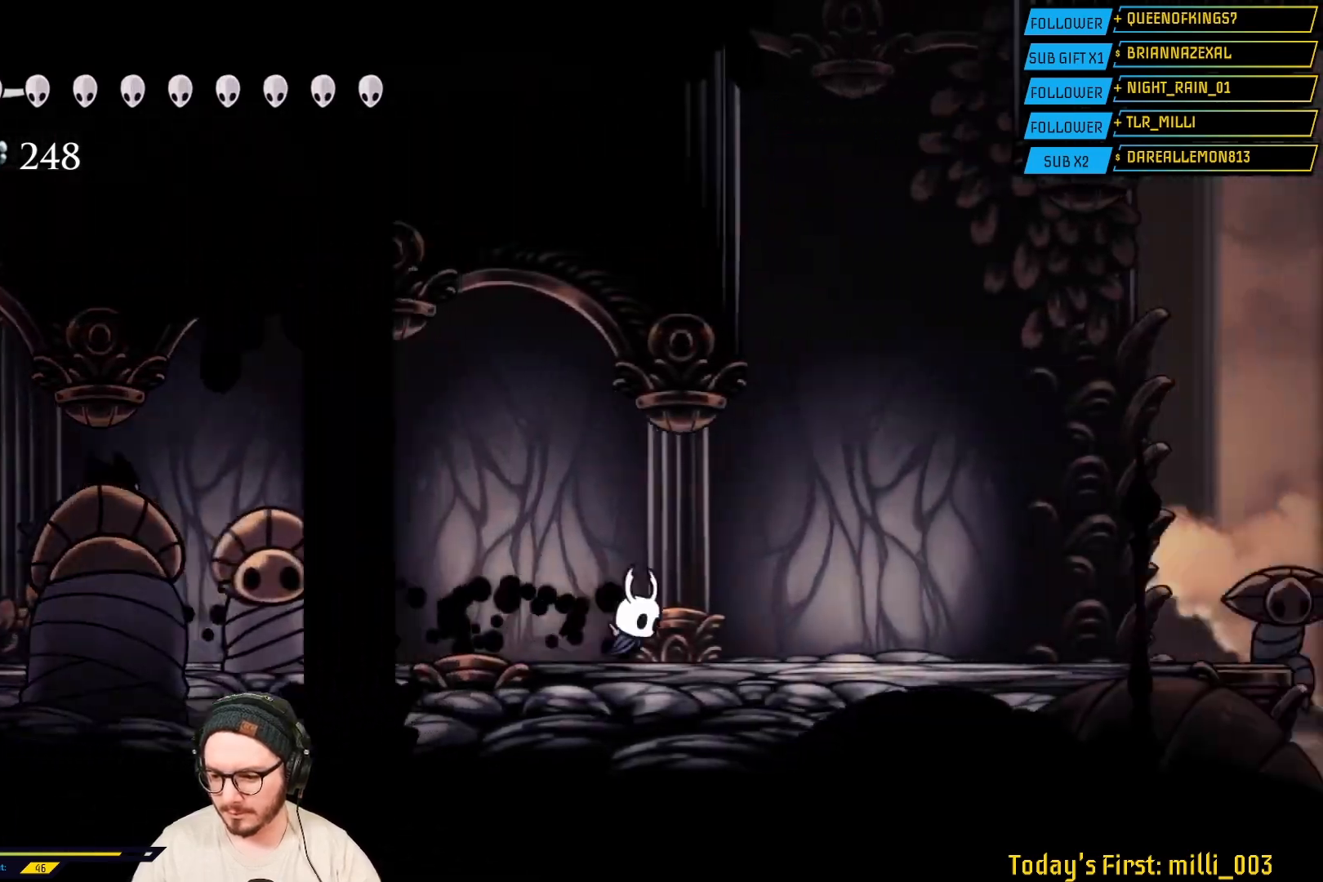
{"buttons": [], "left_stick": "right", "right_stick": "center", "events": []}
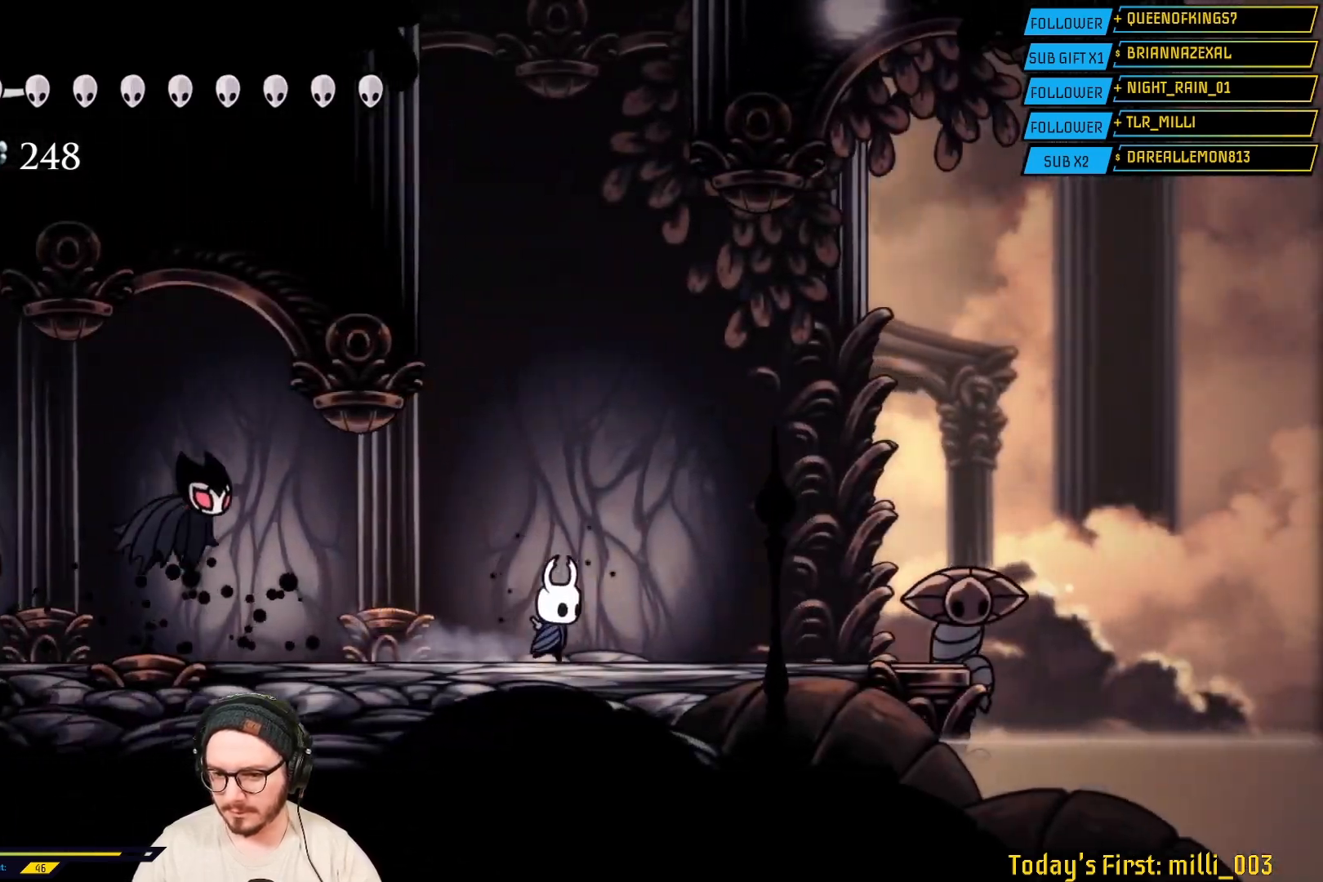
{"buttons": ["A"], "left_stick": "center", "right_stick": "center", "events": [[67, "A", "down"], [83, "left_stick", "center"], [433, "A", "up"], [483, "A", "down"]]}
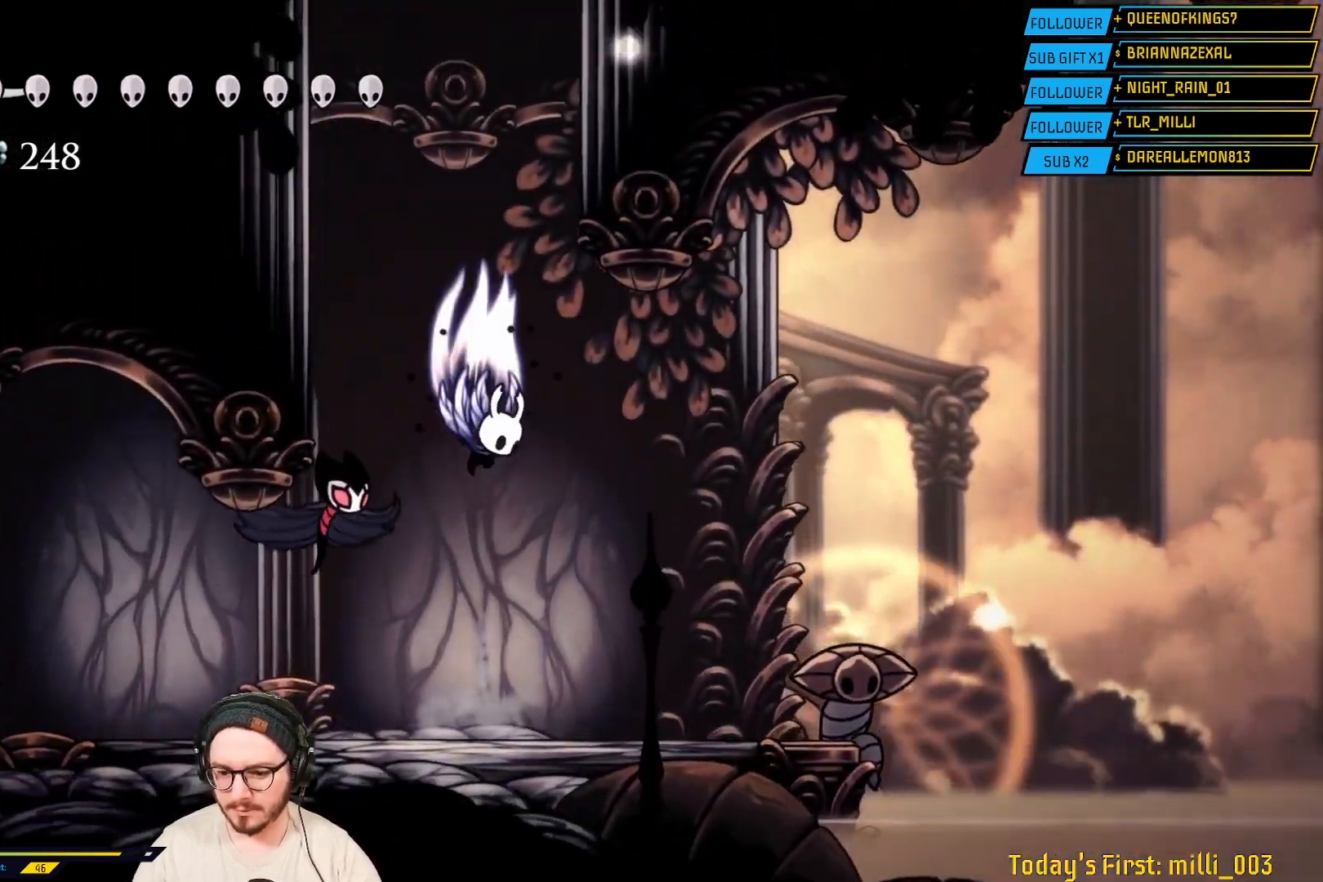
{"buttons": [], "left_stick": "left", "right_stick": "center", "events": [[83, "left_stick", "left"], [450, "A", "up"]]}
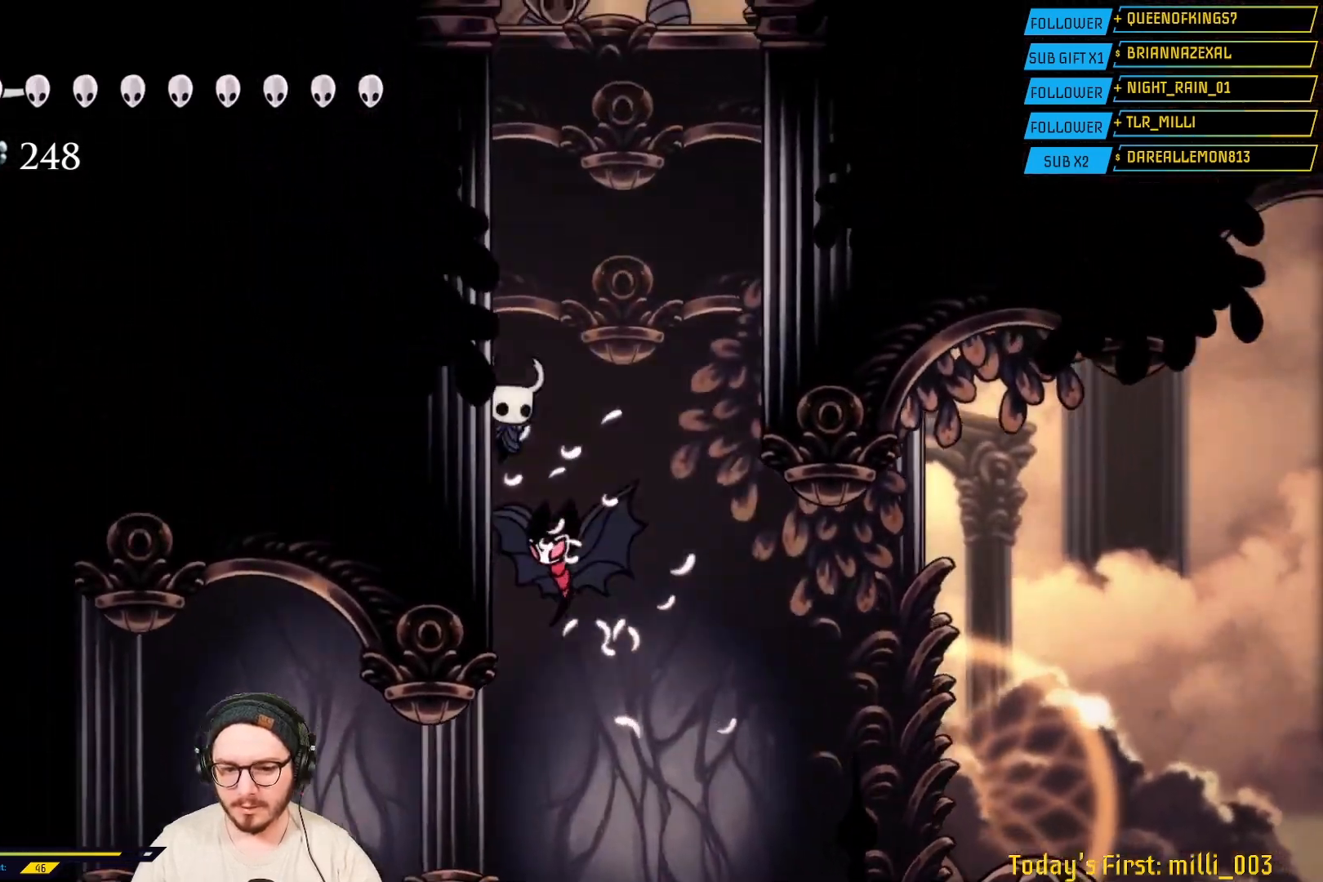
{"buttons": ["A"], "left_stick": "left", "right_stick": "center", "events": [[17, "A", "down"], [300, "A", "up"], [383, "A", "down"]]}
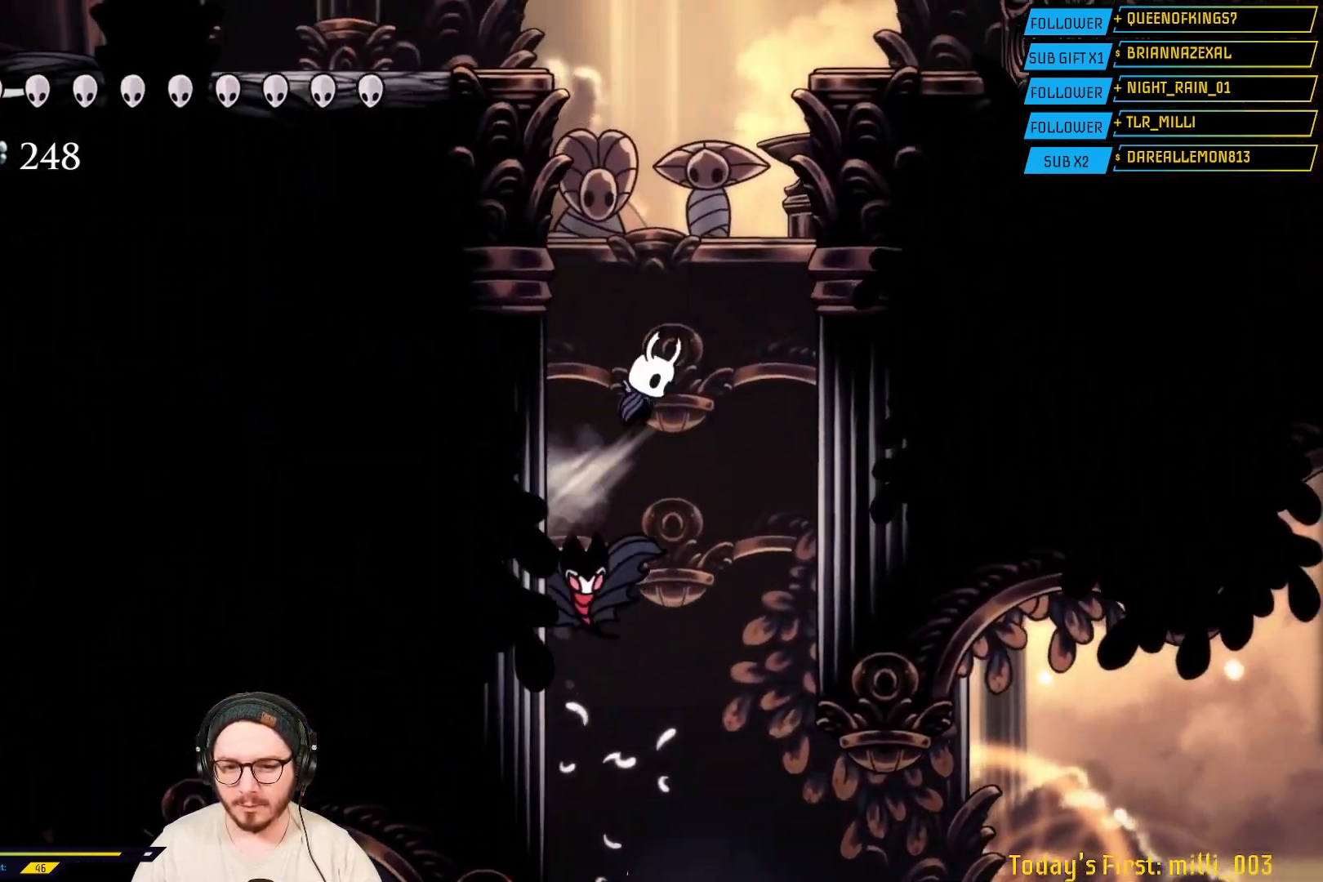
{"buttons": ["A"], "left_stick": "left", "right_stick": "center", "events": [[217, "A", "up"], [300, "A", "down"]]}
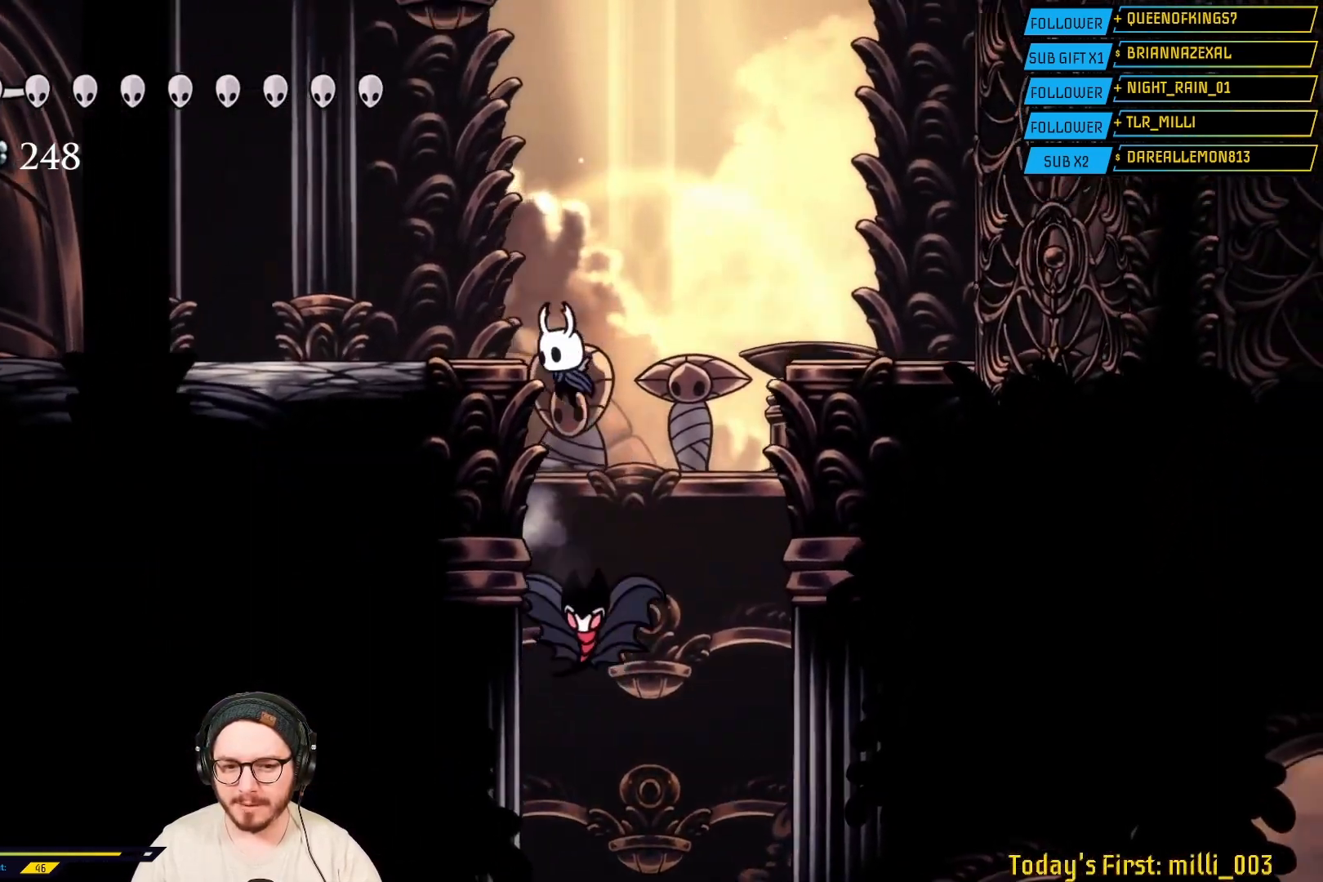
{"buttons": [], "left_stick": "right", "right_stick": "center", "events": [[250, "A", "up"], [333, "left_stick", "center"], [467, "left_stick", "right"]]}
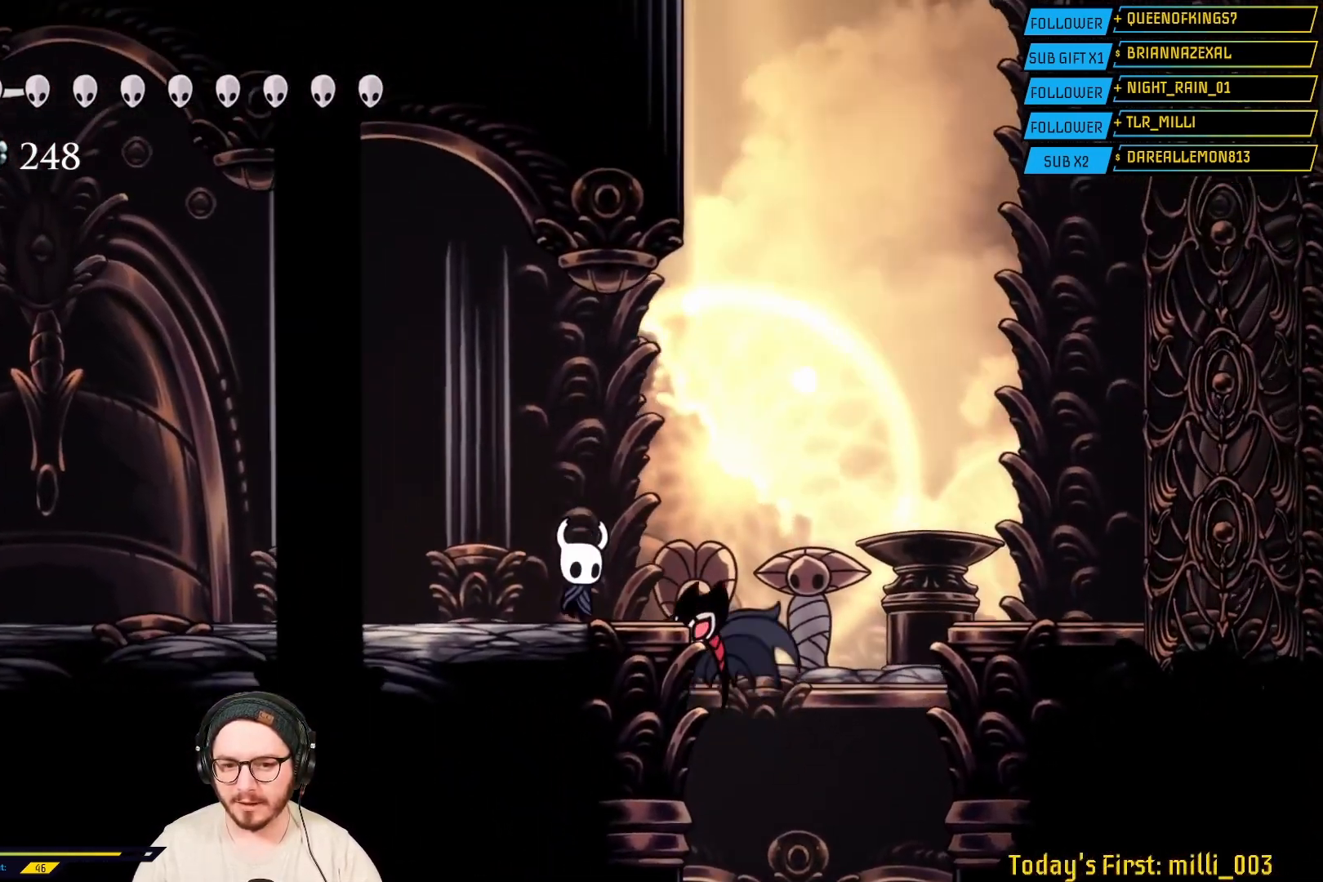
{"buttons": ["A"], "left_stick": "center", "right_stick": "center", "events": [[67, "A", "down"], [333, "A", "up"], [433, "A", "down"], [450, "left_stick", "center"]]}
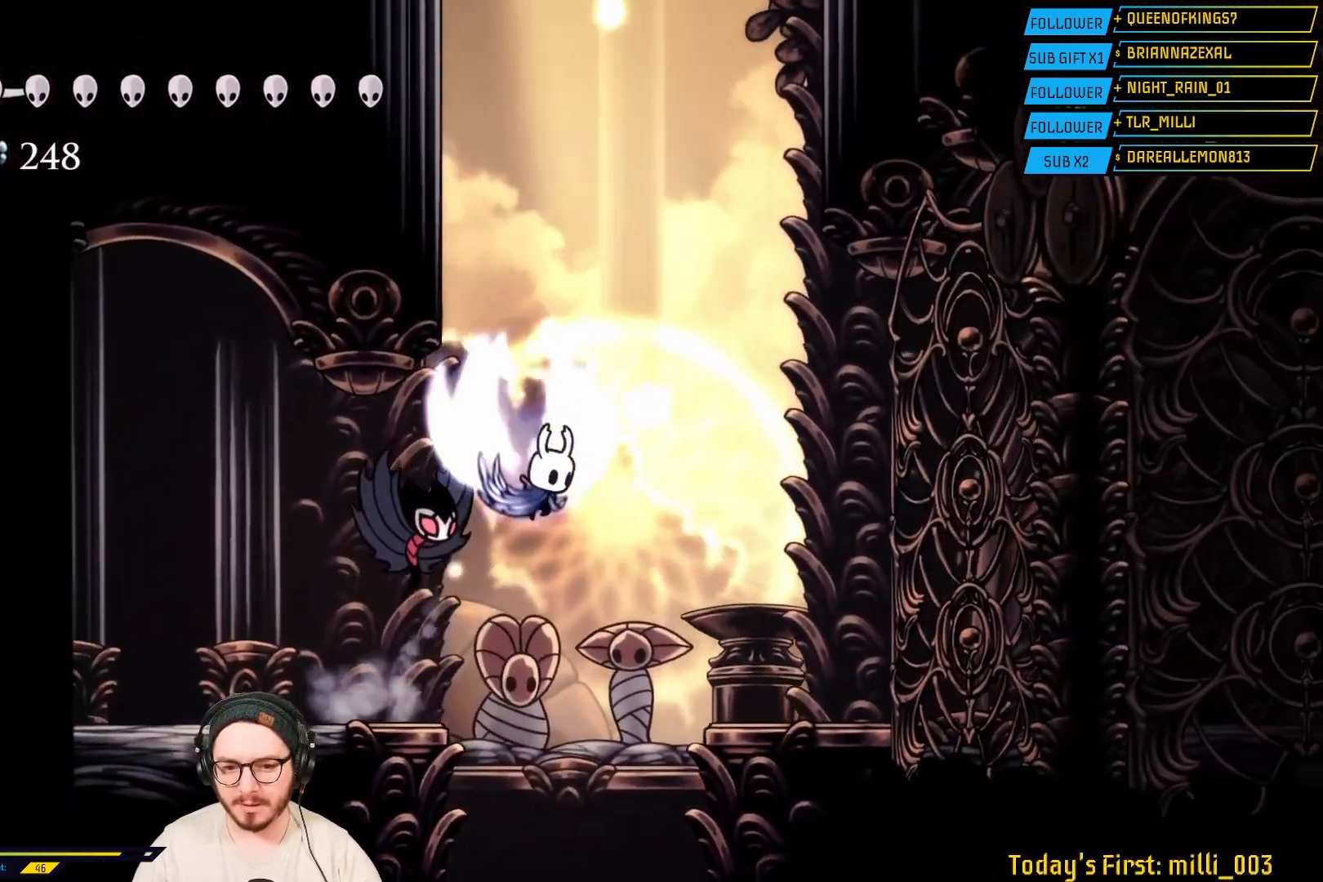
{"buttons": ["A"], "left_stick": "left", "right_stick": "center", "events": [[100, "left_stick", "left"], [383, "A", "up"], [433, "A", "down"]]}
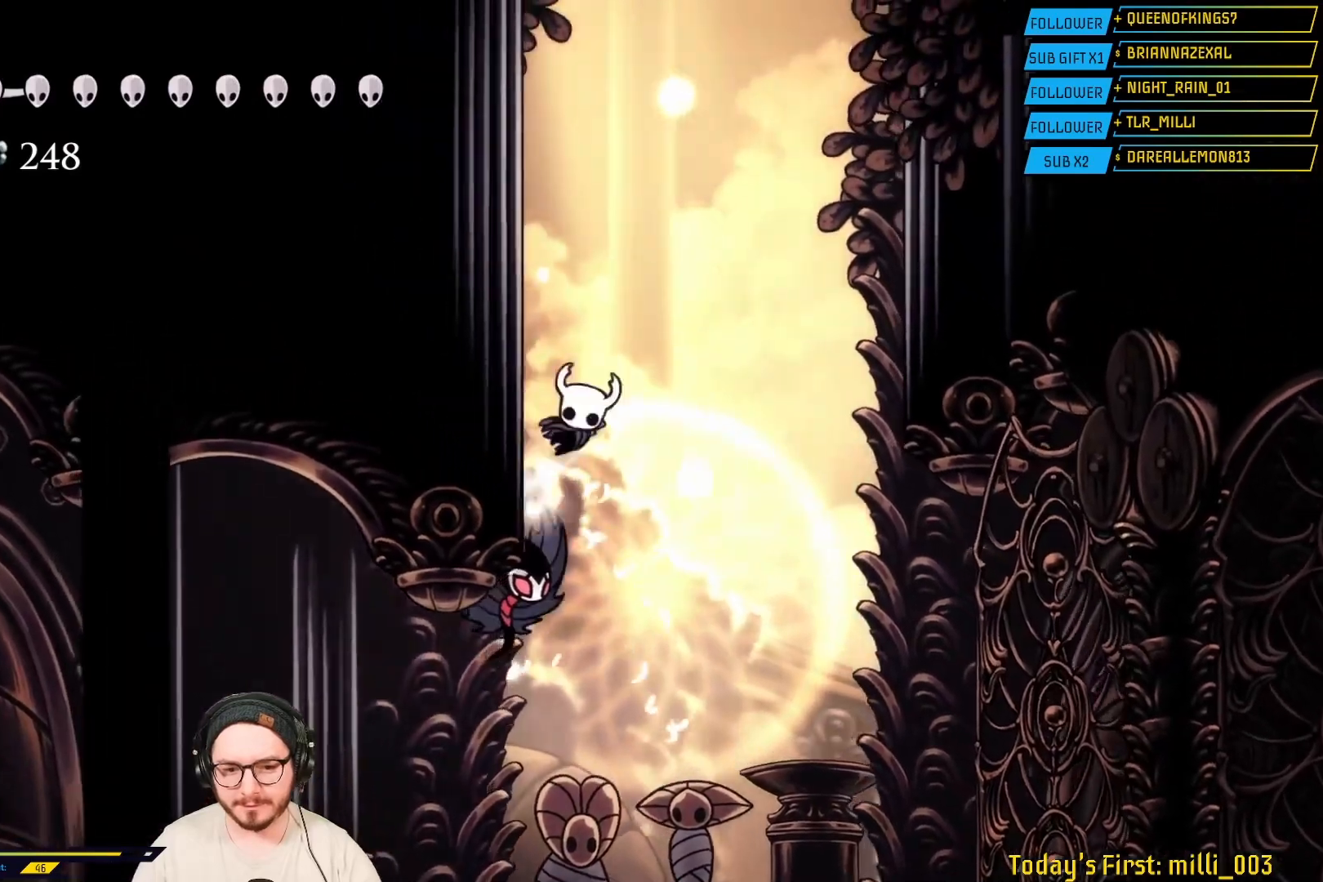
{"buttons": [], "left_stick": "left", "right_stick": "center", "events": [[200, "A", "up"], [267, "A", "down"], [500, "A", "up"]]}
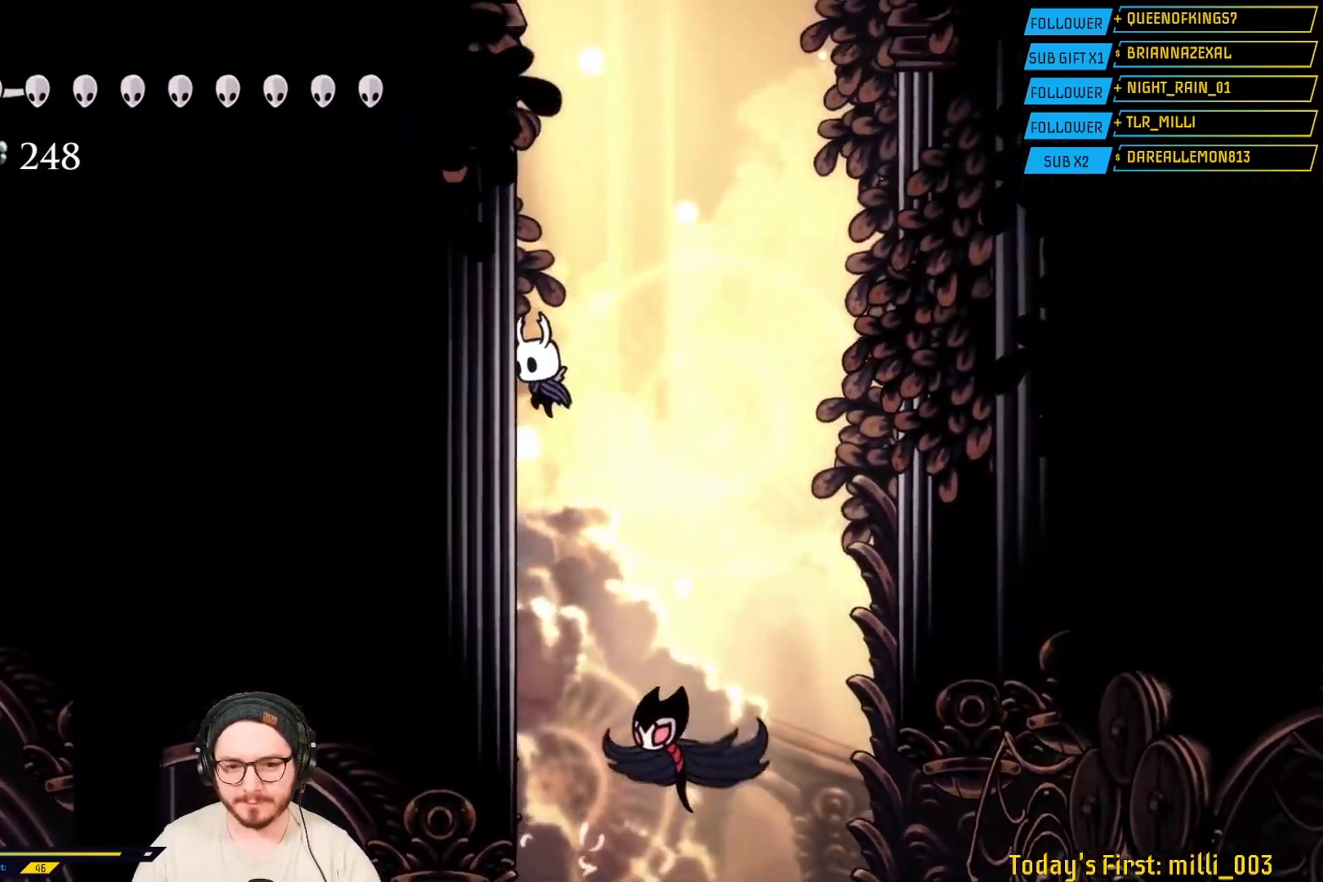
{"buttons": ["A"], "left_stick": "left", "right_stick": "center", "events": [[67, "A", "down"], [283, "A", "up"], [367, "A", "down"]]}
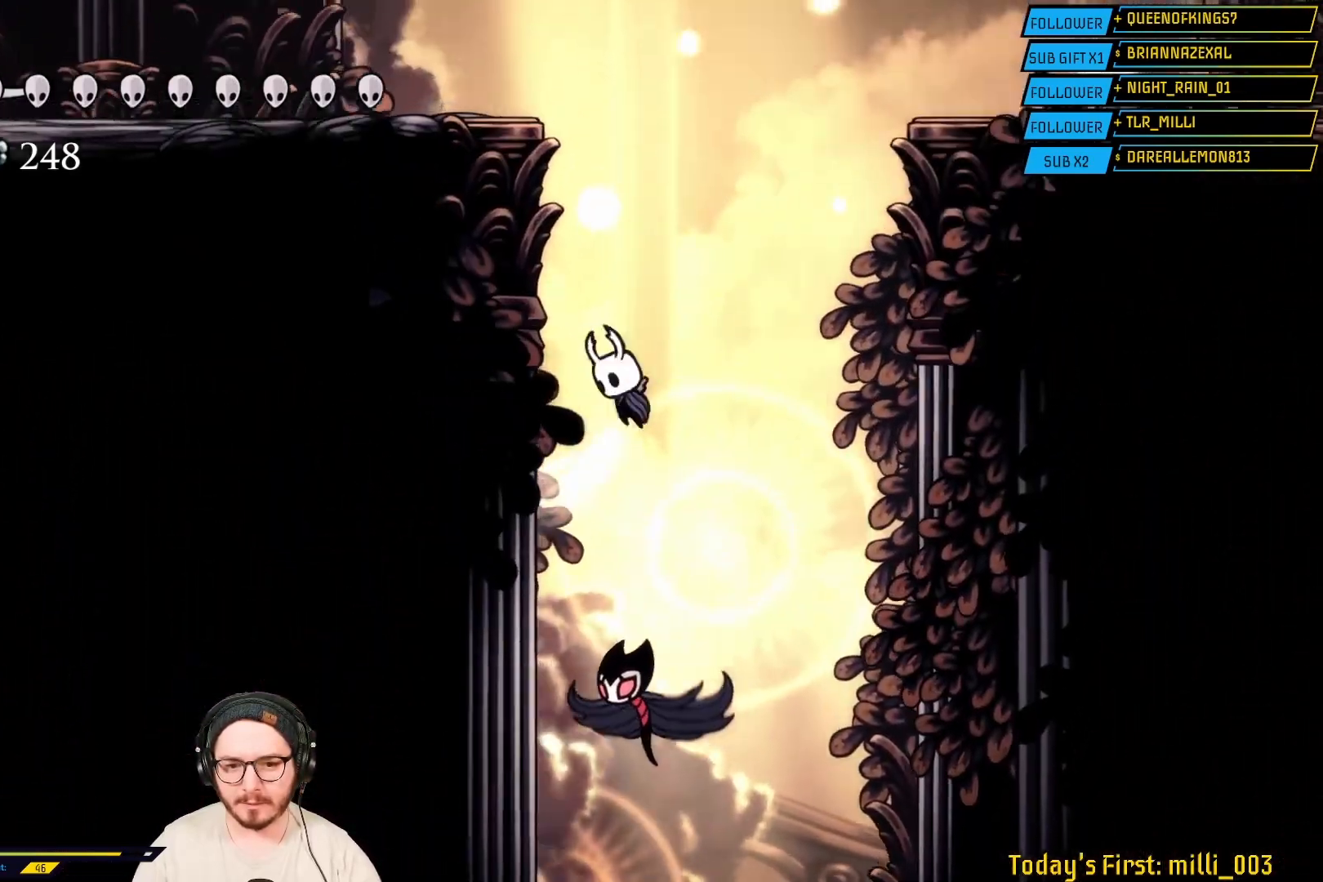
{"buttons": ["A"], "left_stick": "left", "right_stick": "center", "events": [[100, "A", "up"], [200, "A", "down"]]}
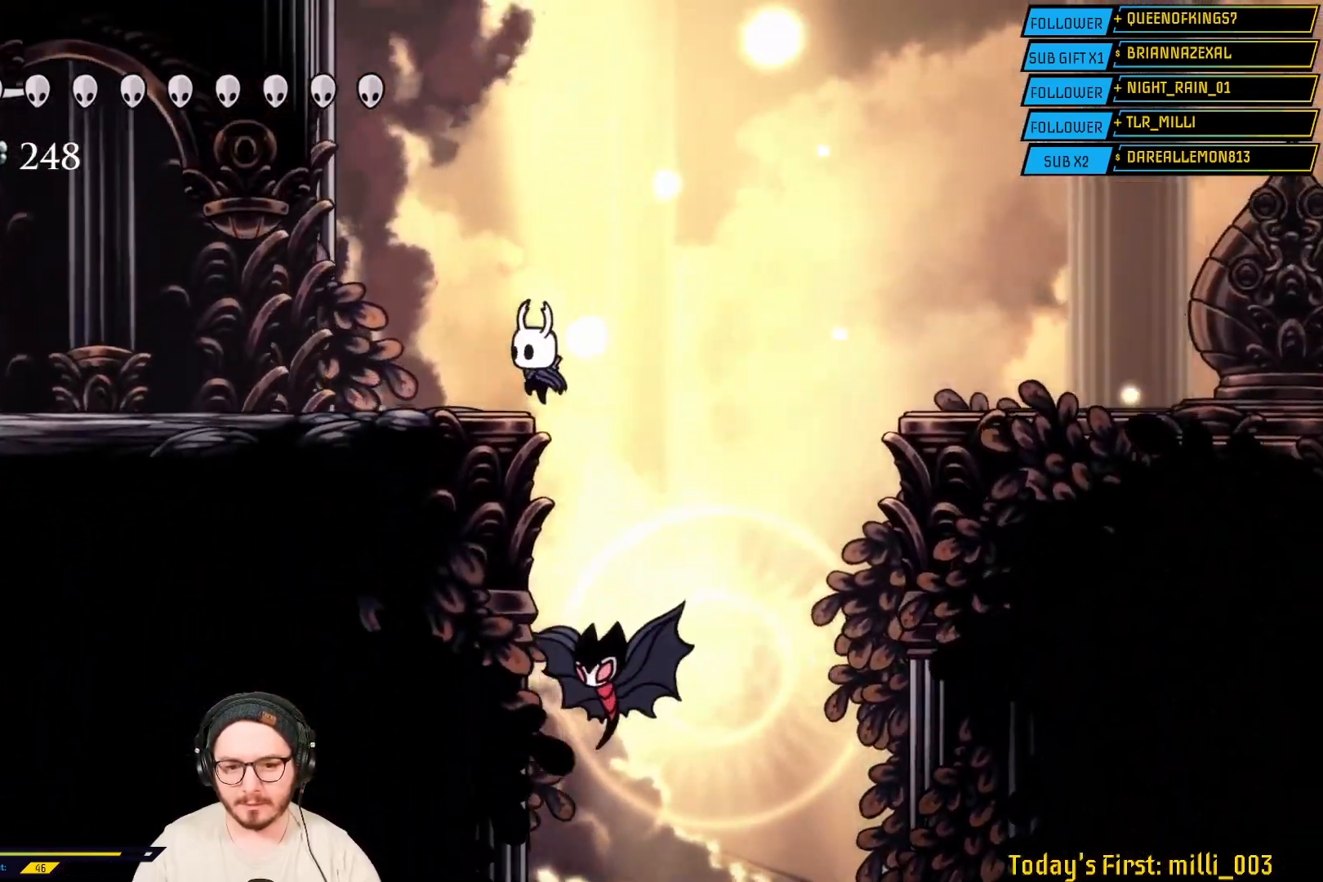
{"buttons": ["R2"], "left_stick": "left", "right_stick": "center", "events": [[183, "A", "up"], [333, "R2", "down"]]}
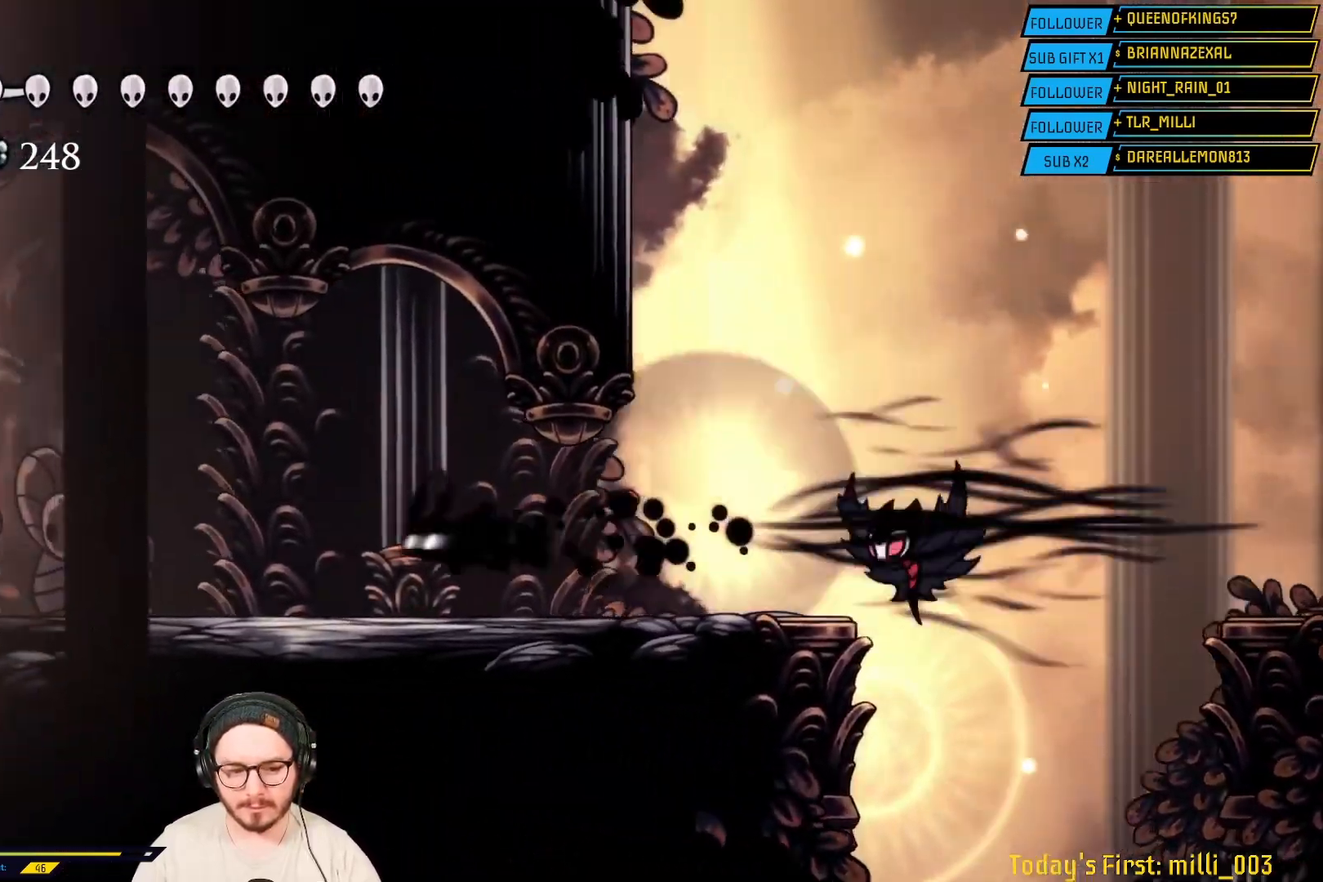
{"buttons": ["R2"], "left_stick": "left", "right_stick": "center", "events": [[167, "R2", "up"], [433, "R2", "down"]]}
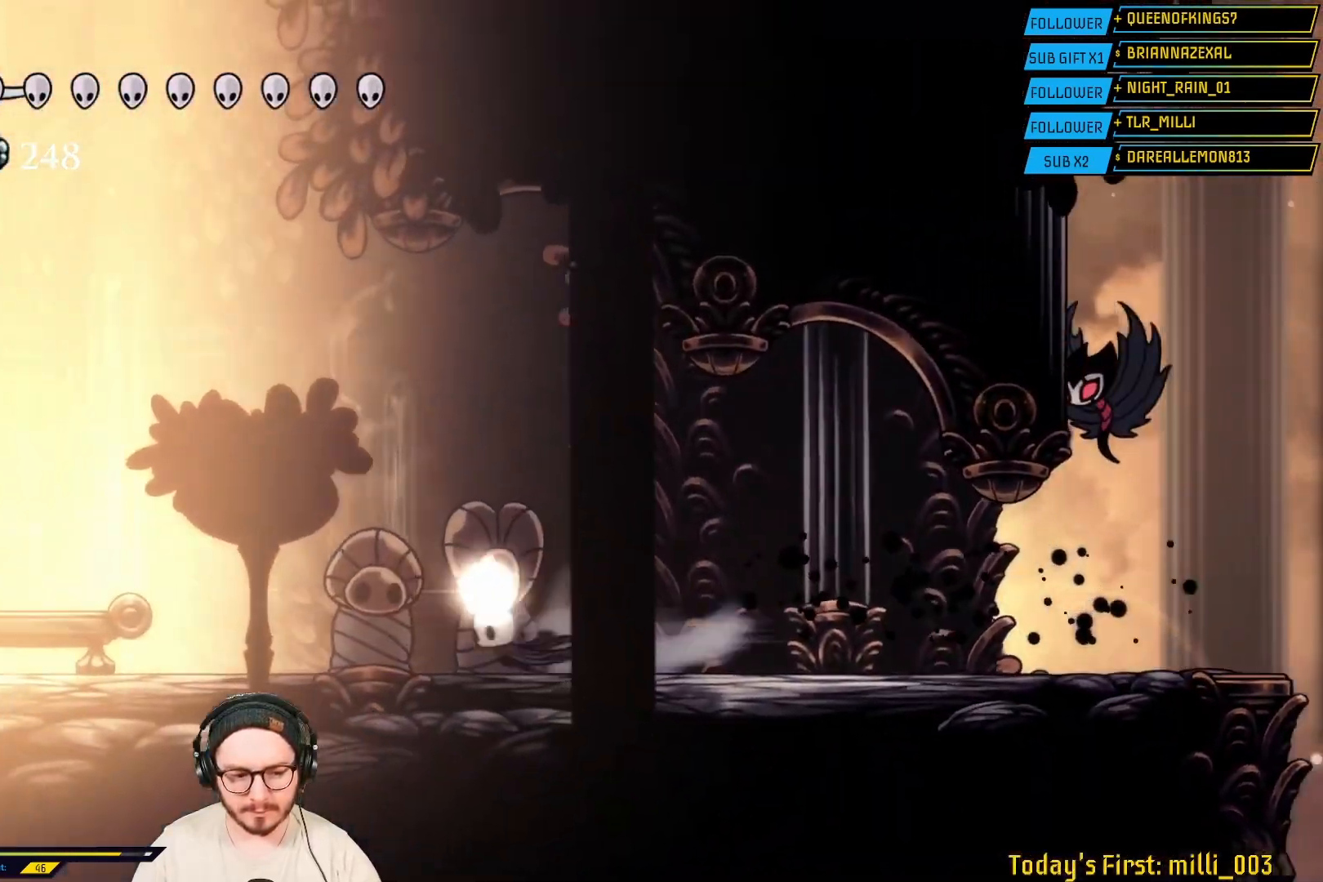
{"buttons": [], "left_stick": "left", "right_stick": "center", "events": [[167, "R2", "up"], [317, "L2", "down"], [450, "L2", "up"]]}
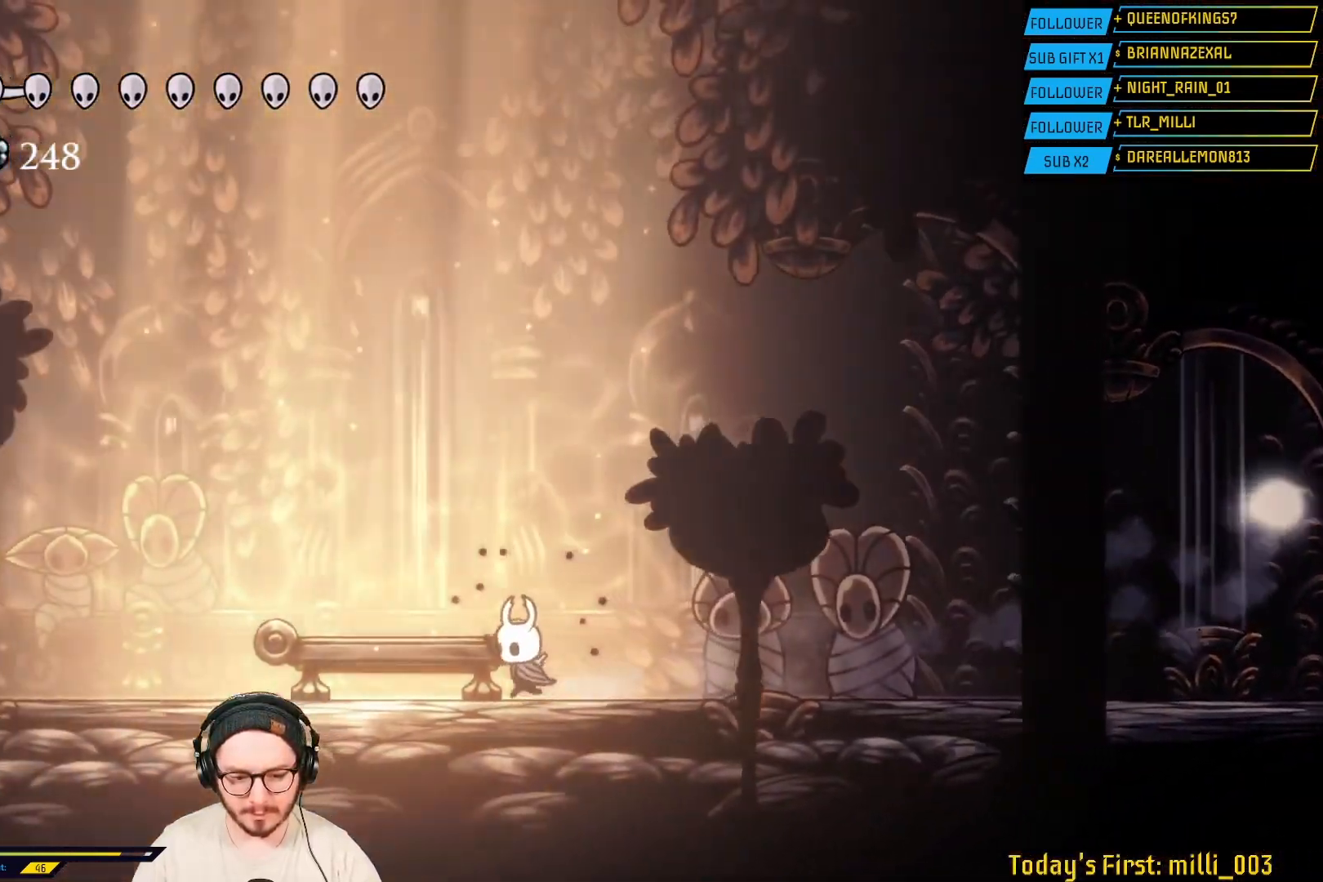
{"buttons": [], "left_stick": "center", "right_stick": "center", "events": [[300, "left_stick", "up"], [450, "left_stick", "center"]]}
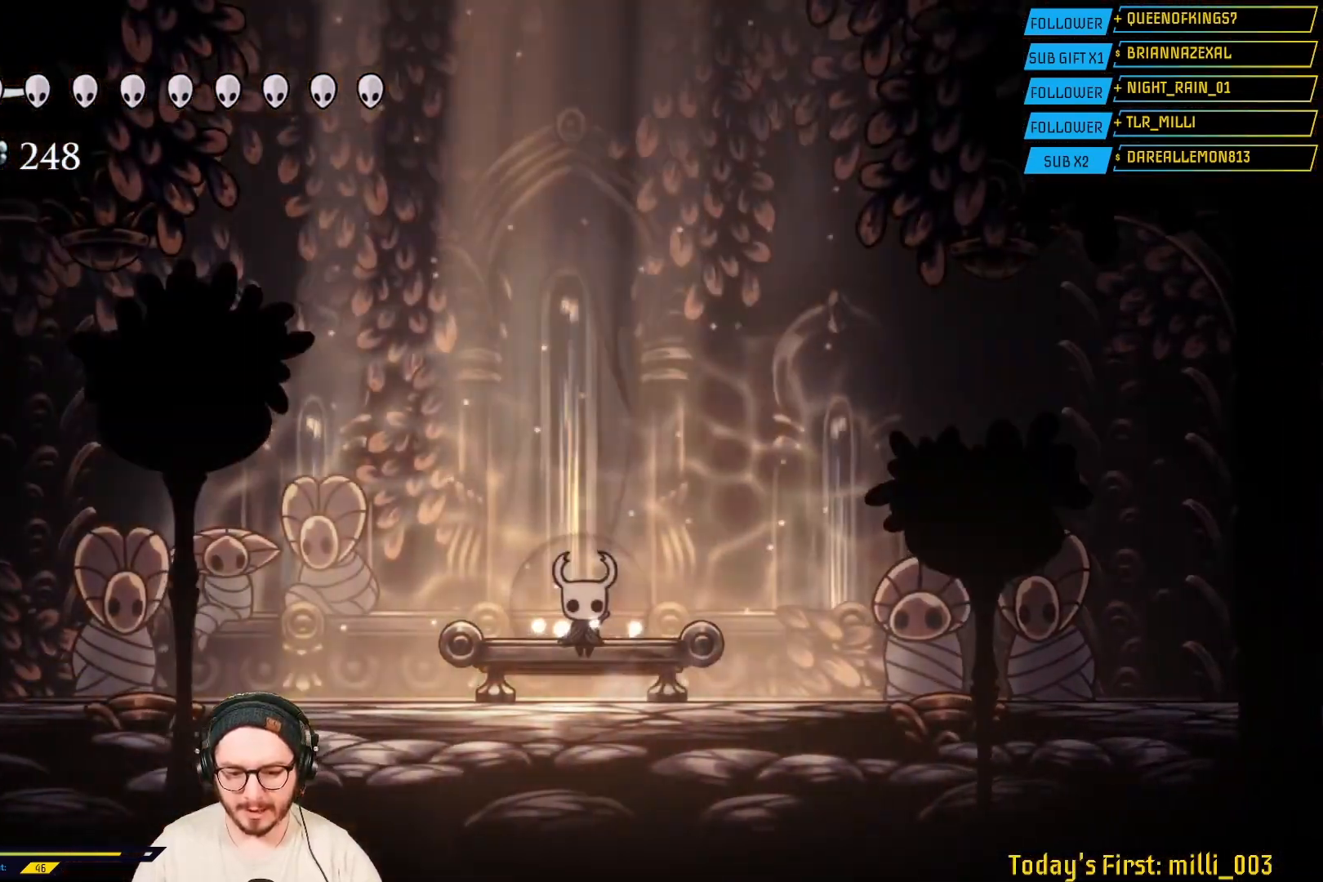
{"buttons": [], "left_stick": "center", "right_stick": "center", "events": [[83, "L2", "down"], [250, "L2", "up"], [317, "SELECT", "down"], [467, "SELECT", "up"]]}
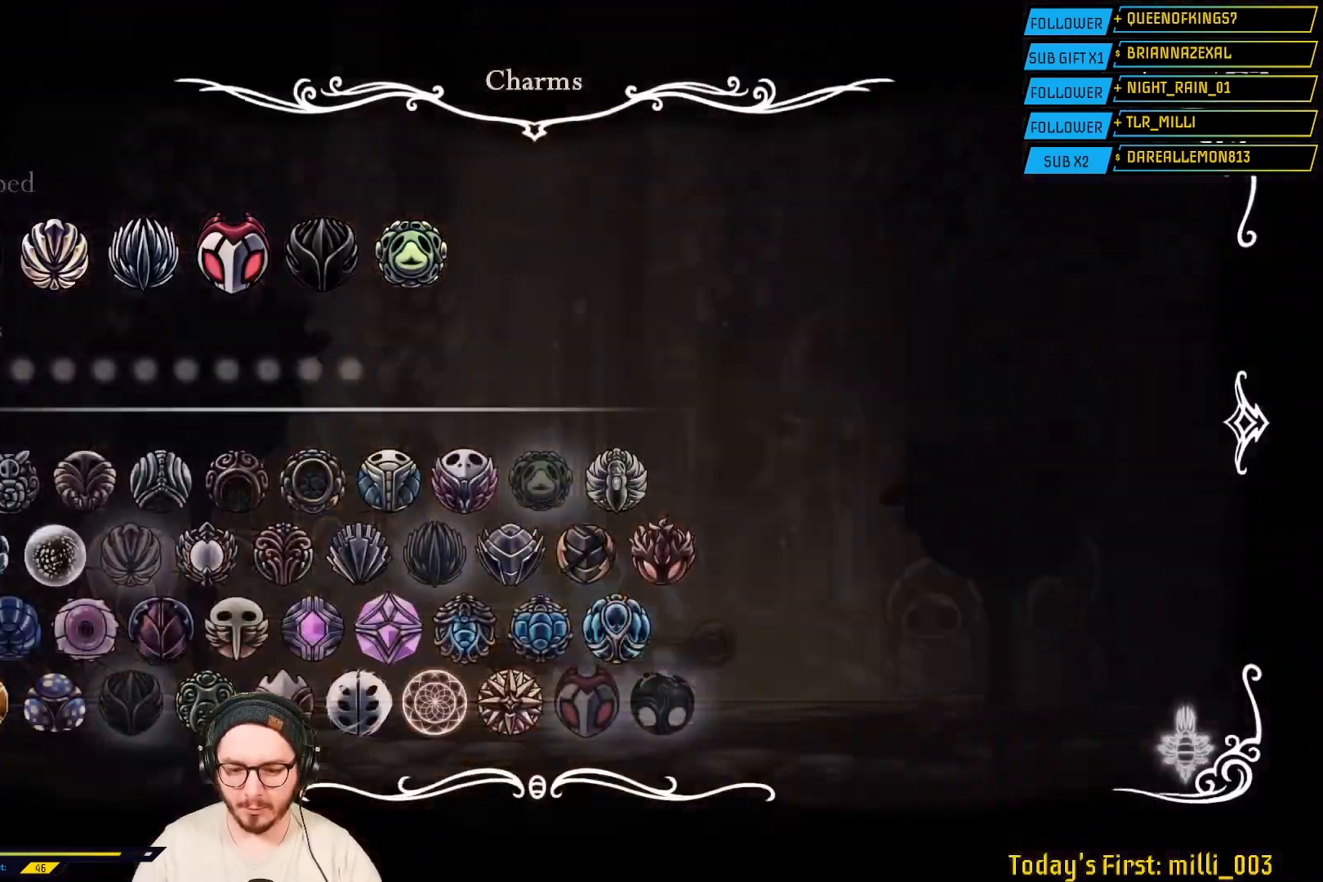
{"buttons": [], "left_stick": "center", "right_stick": "center", "events": []}
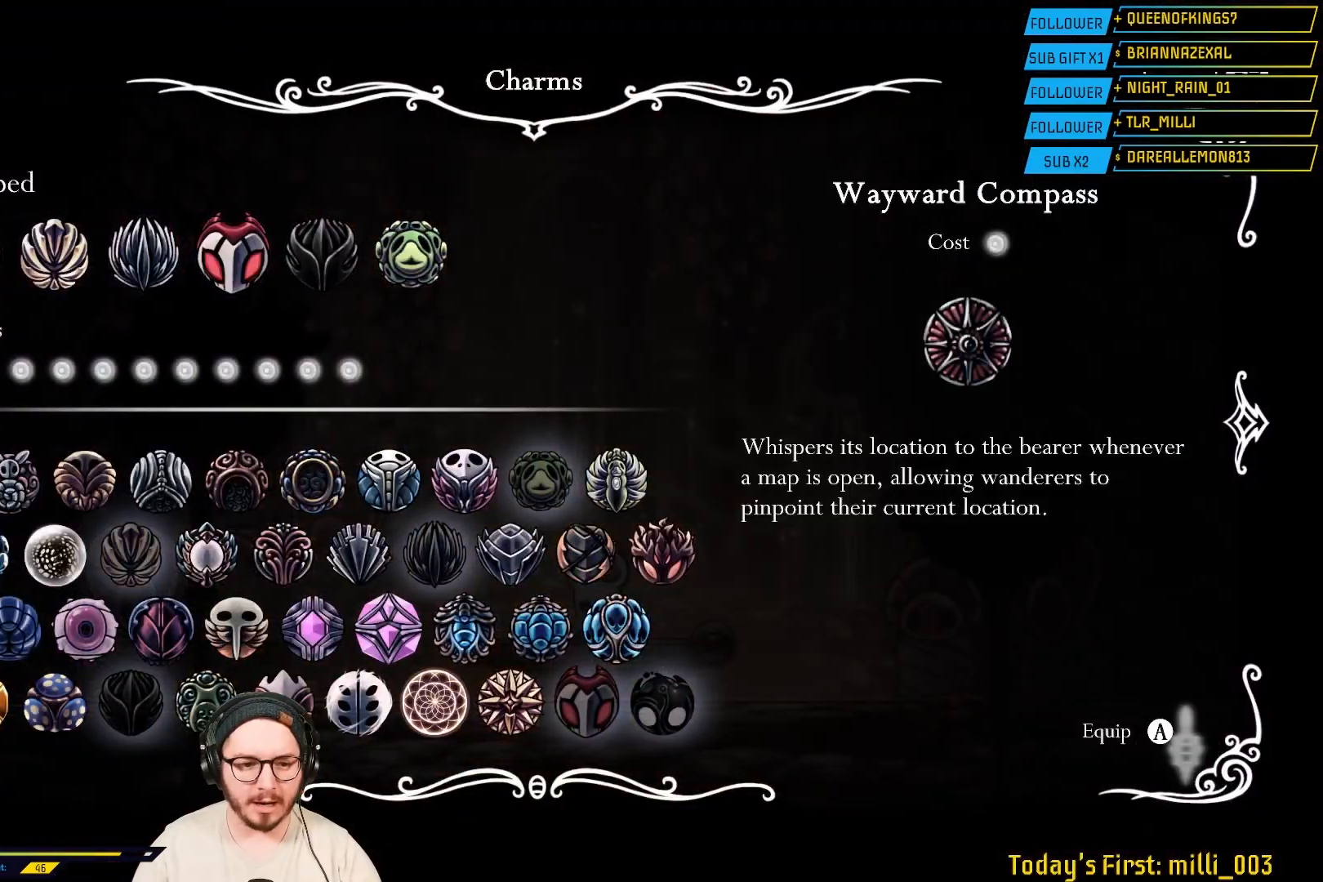
{"buttons": [], "left_stick": "down-right", "right_stick": "center", "events": [[167, "left_stick", "up"], [300, "left_stick", "center"], [467, "left_stick", "down-right"]]}
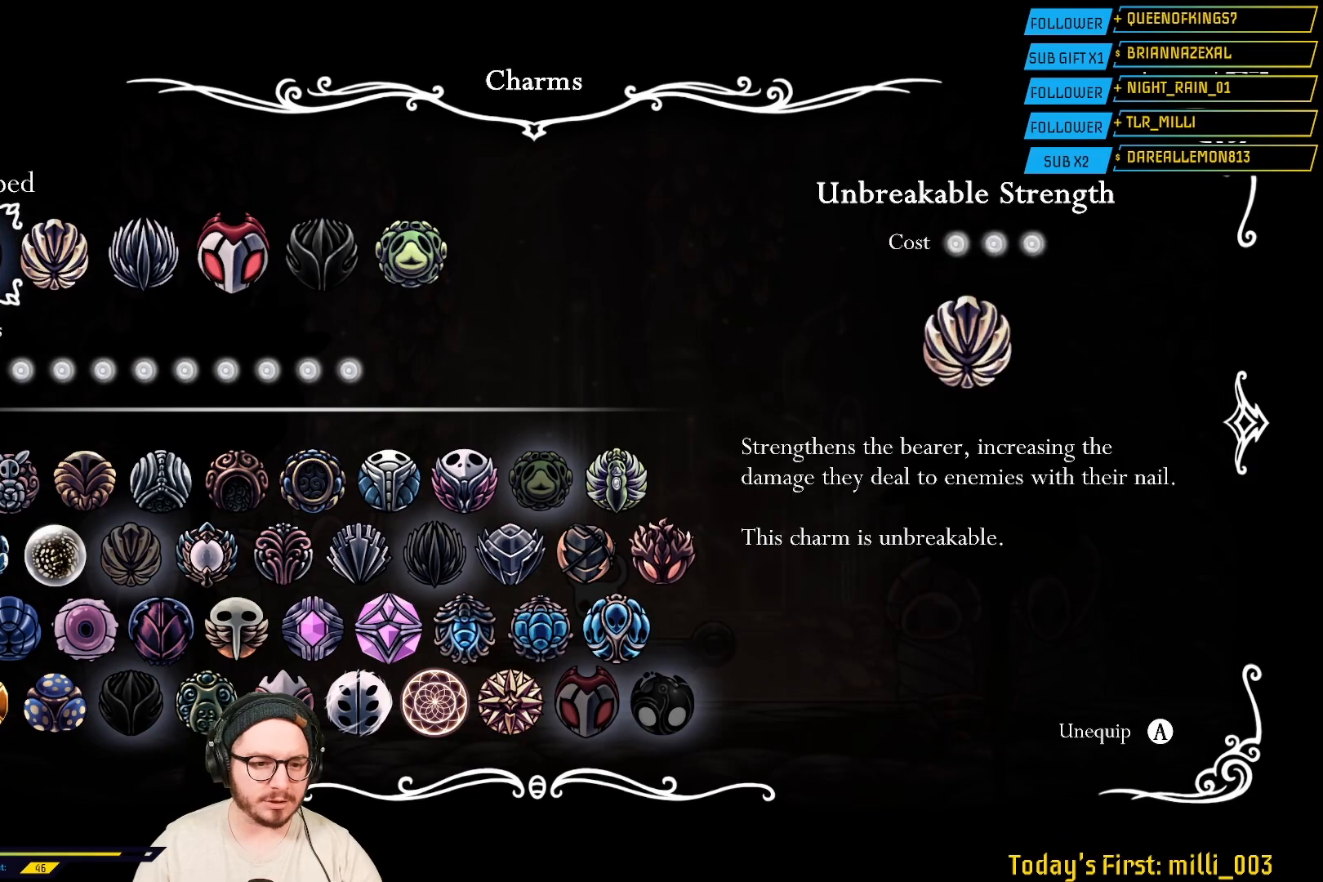
{"buttons": [], "left_stick": "right", "right_stick": "center", "events": [[100, "left_stick", "center"], [200, "left_stick", "right"], [333, "left_stick", "center"], [400, "left_stick", "right"]]}
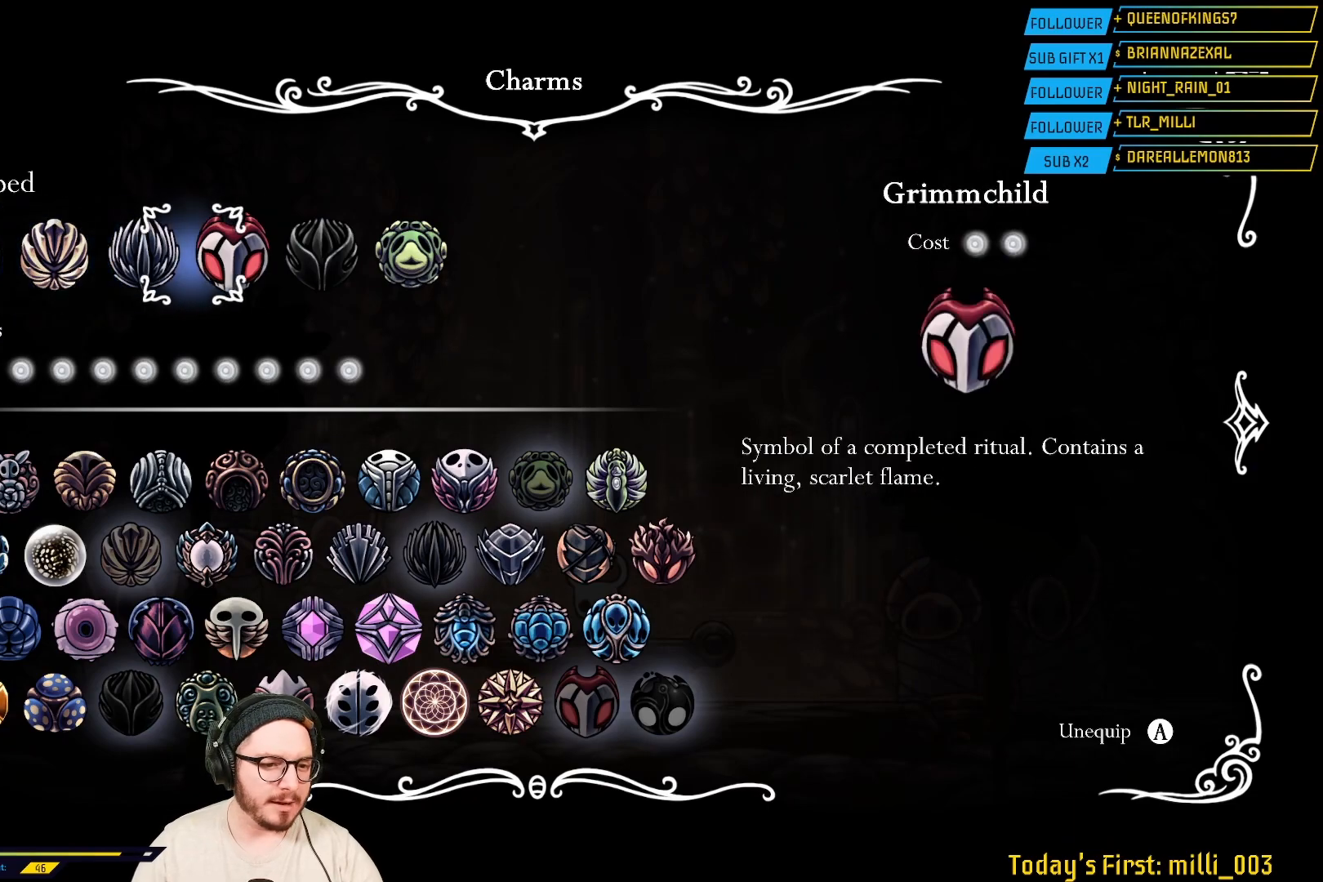
{"buttons": [], "left_stick": "center", "right_stick": "center", "events": [[33, "left_stick", "center"], [117, "A", "down"], [267, "A", "up"]]}
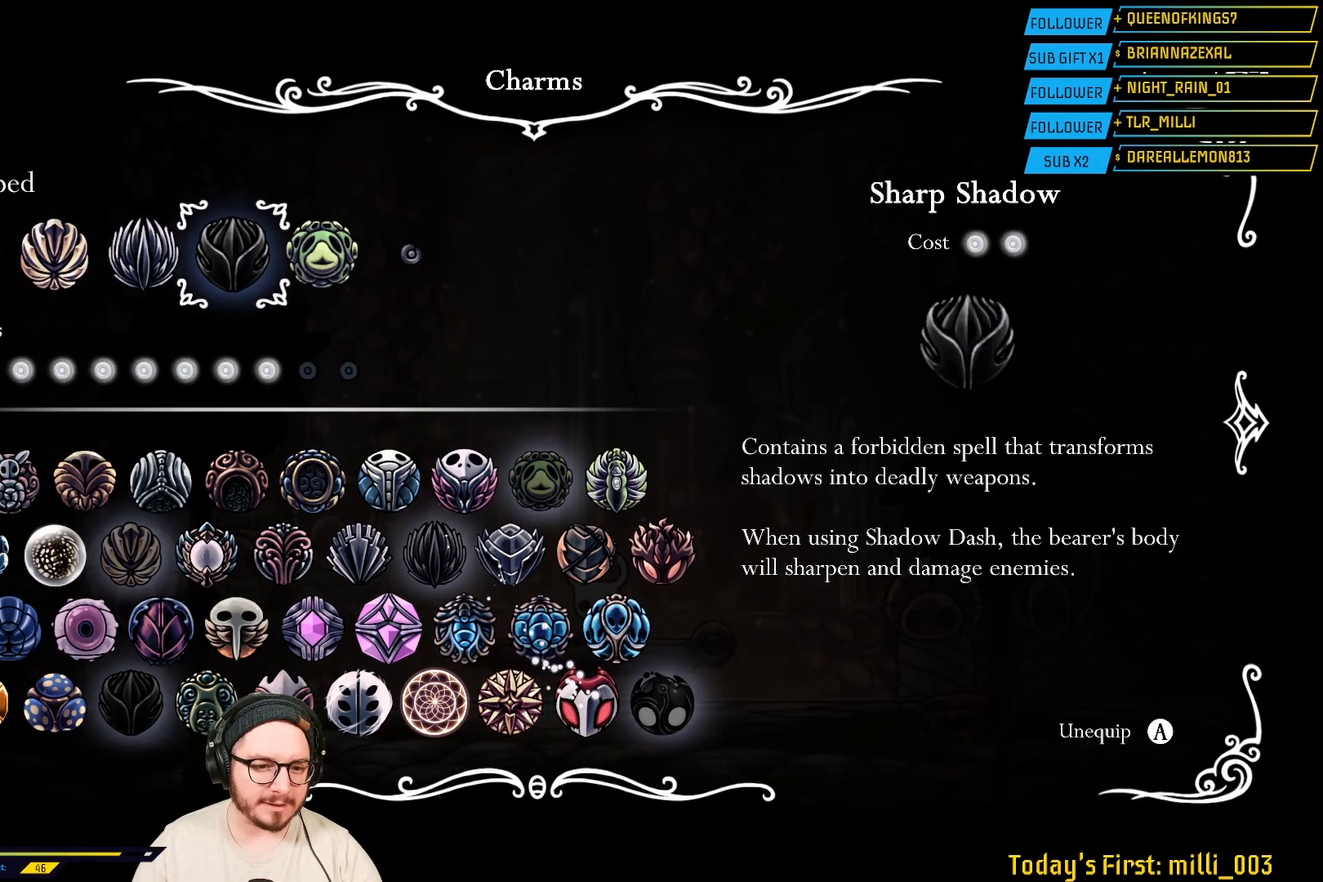
{"buttons": [], "left_stick": "center", "right_stick": "center", "events": []}